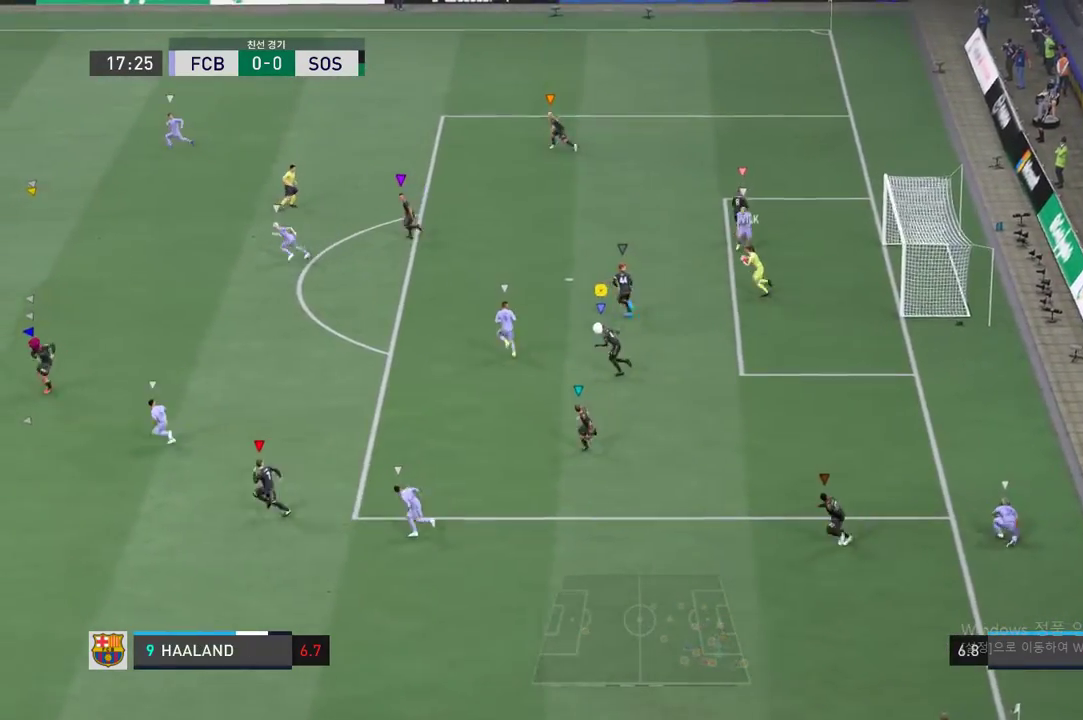
Gameplay with a controller (Xbox layout); each line is a JSON object with the inputs held at the frame after it. "events" lists button and stick changes between this image and that frame as [ms after this image, input, new state], when the widget could be followed in between. Not read: L3 R2 R3 right_stick.
{"buttons": [], "left_stick": "left", "events": []}
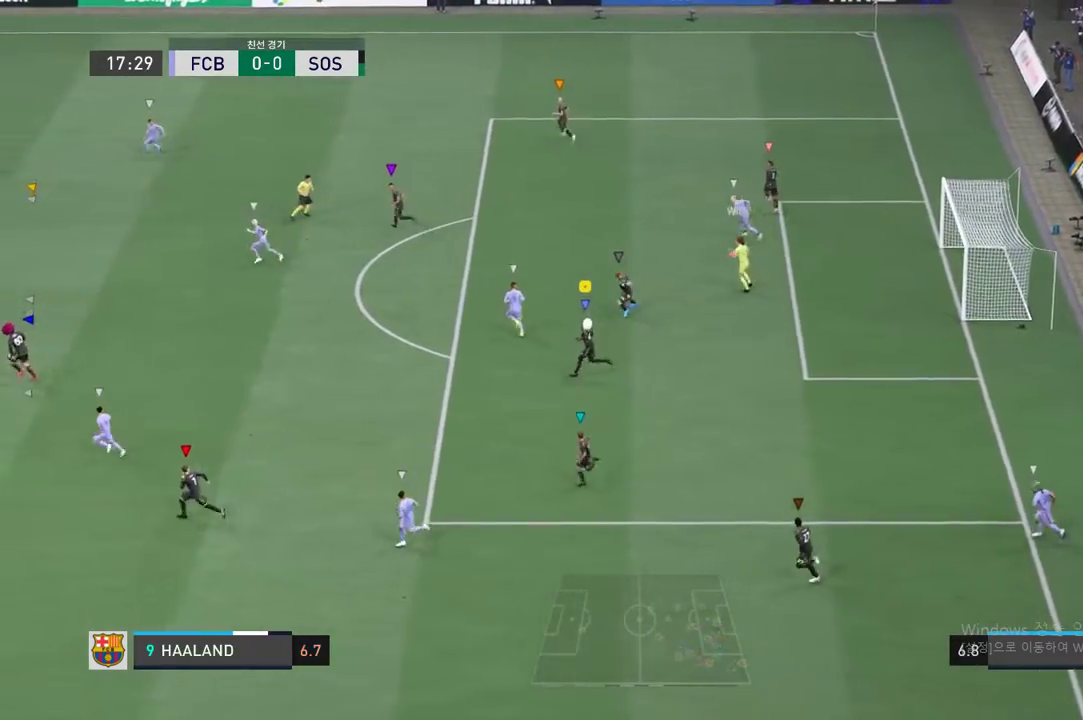
{"buttons": [], "left_stick": "left", "events": []}
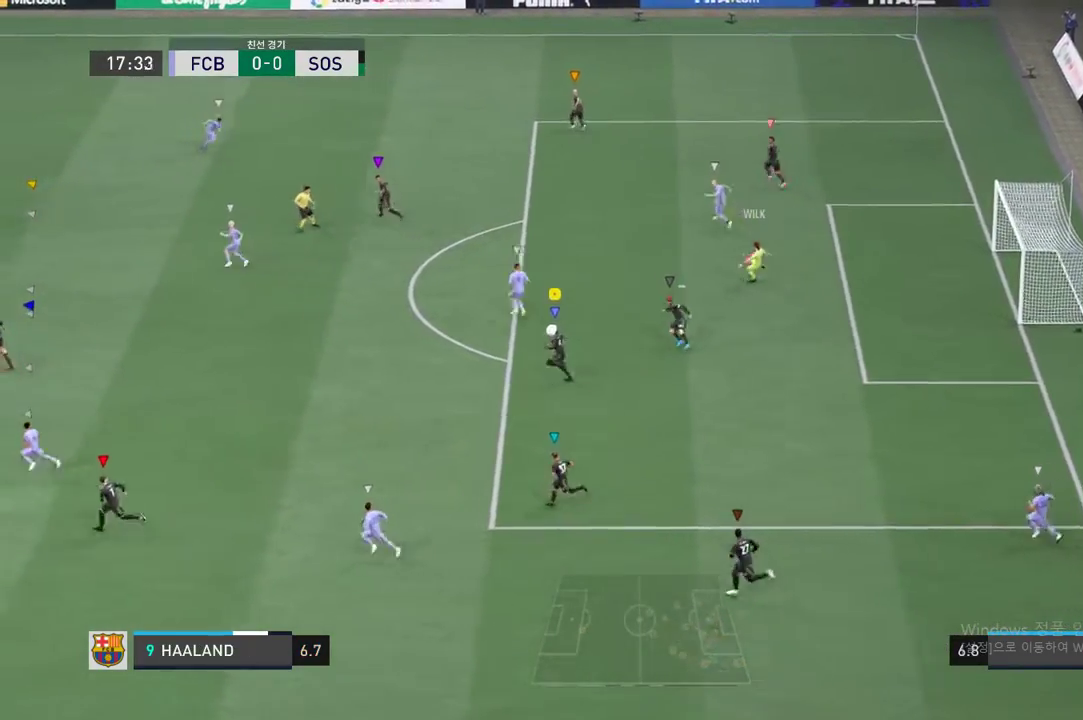
{"buttons": [], "left_stick": "left", "events": []}
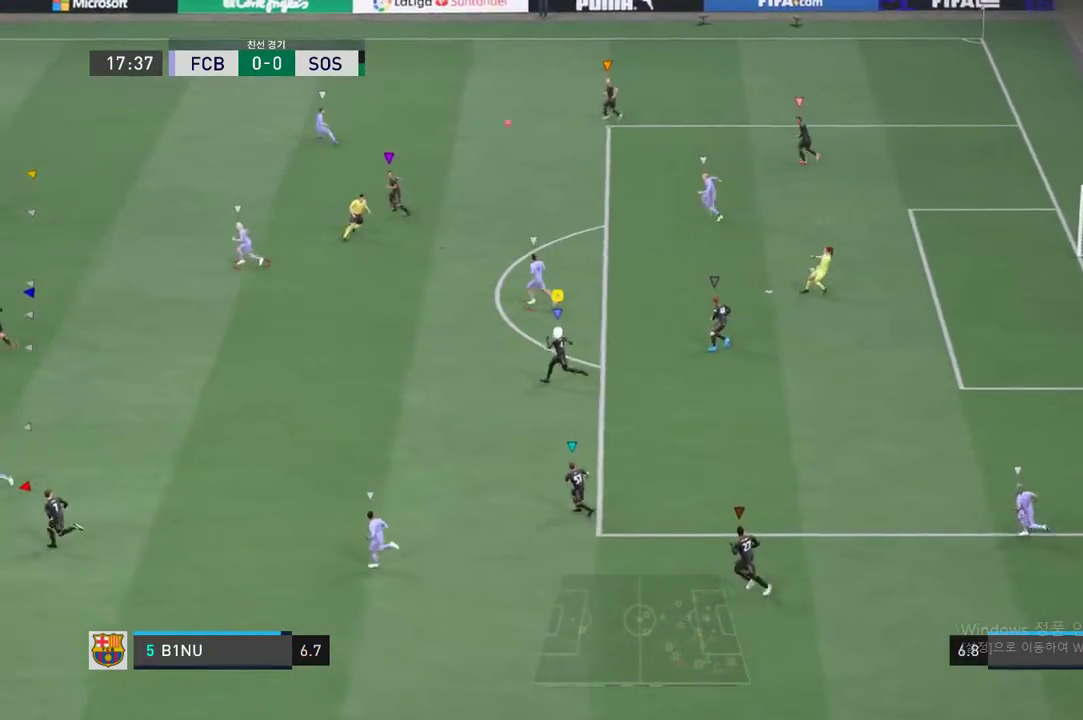
{"buttons": [], "left_stick": "left", "events": []}
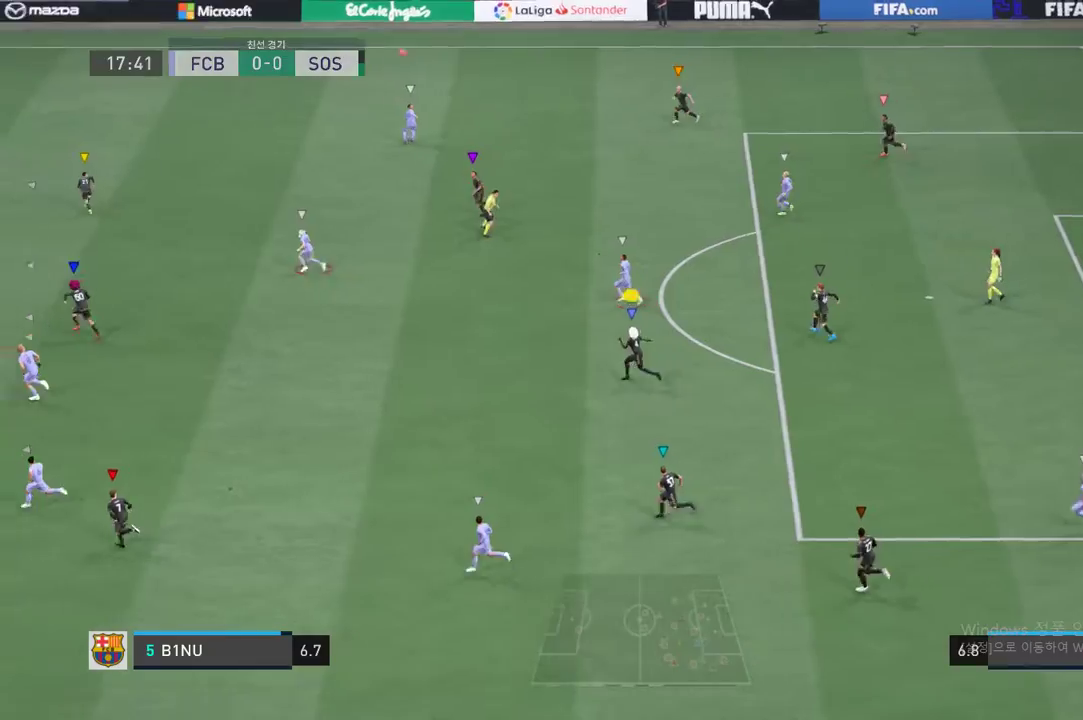
{"buttons": [], "left_stick": "left", "events": []}
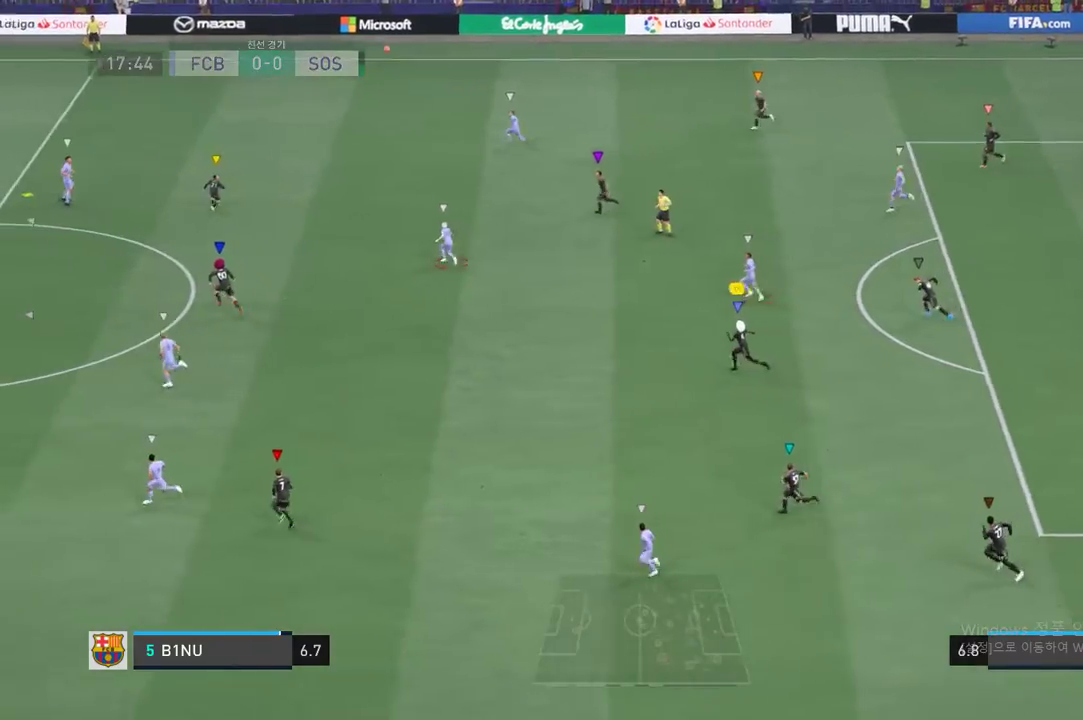
{"buttons": [], "left_stick": "left", "events": []}
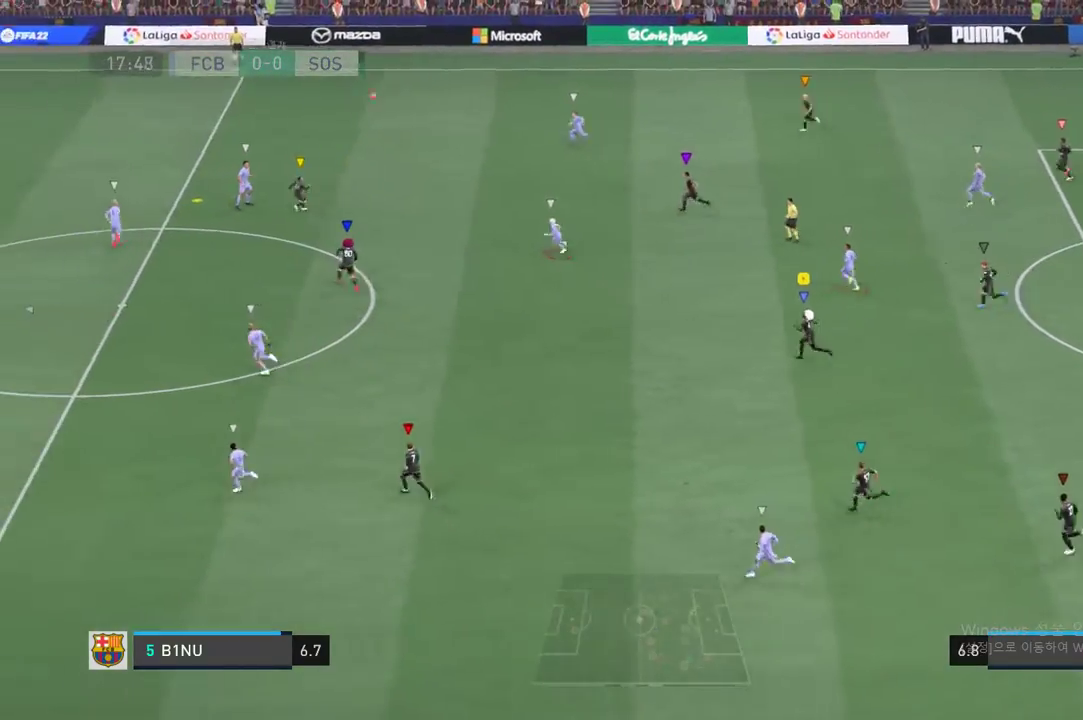
{"buttons": [], "left_stick": "up-left", "events": [[201, "left_stick", "up-left"]]}
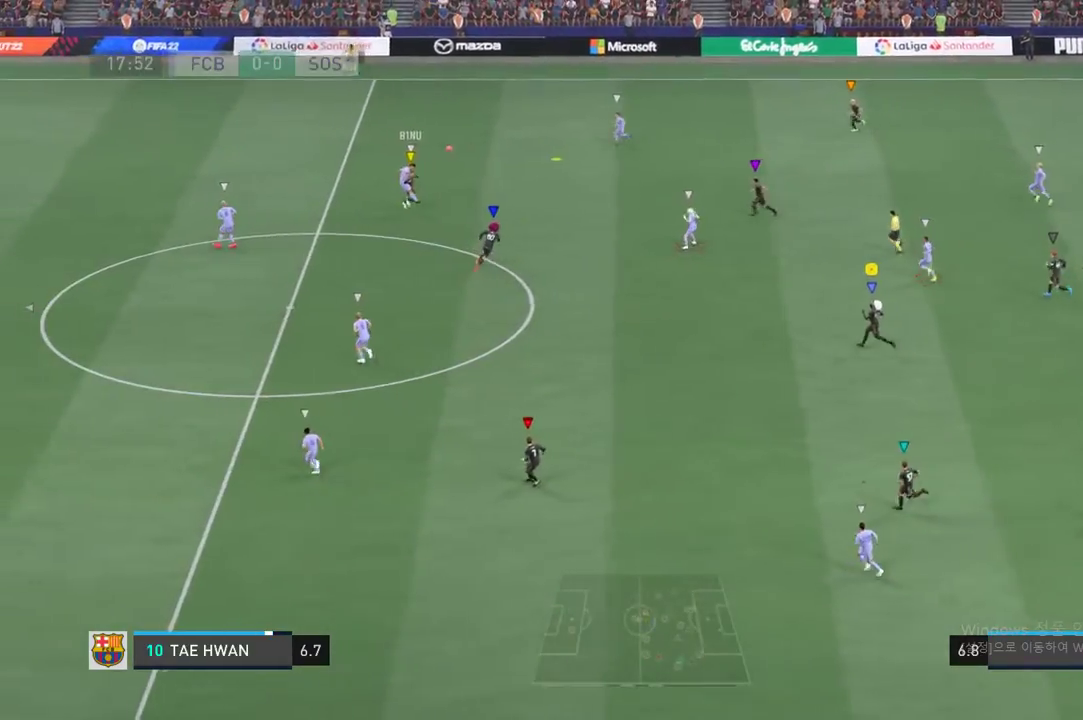
{"buttons": [], "left_stick": "up-left", "events": []}
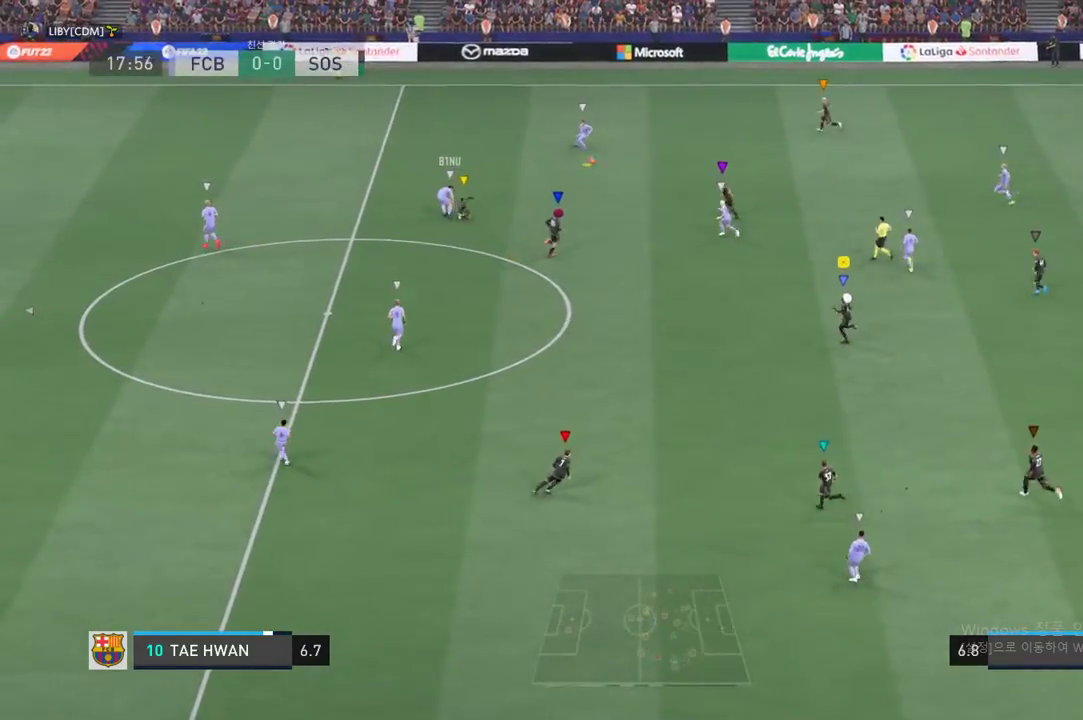
{"buttons": [], "left_stick": "up", "events": [[117, "left_stick", "center"], [300, "left_stick", "up"]]}
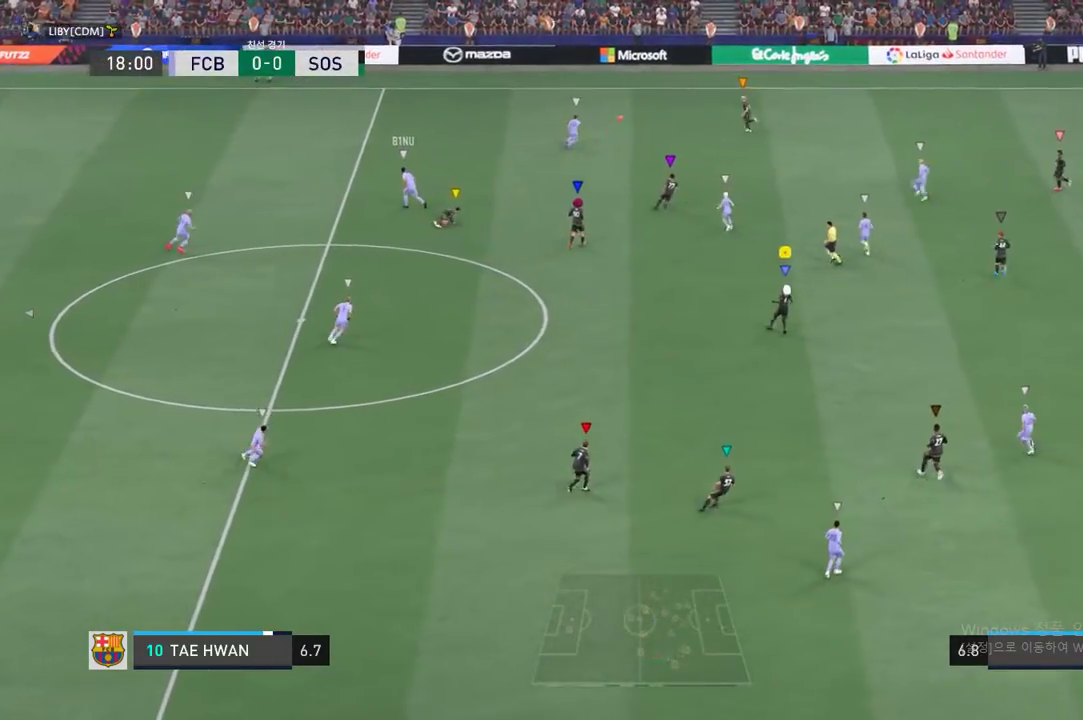
{"buttons": [], "left_stick": "up", "events": []}
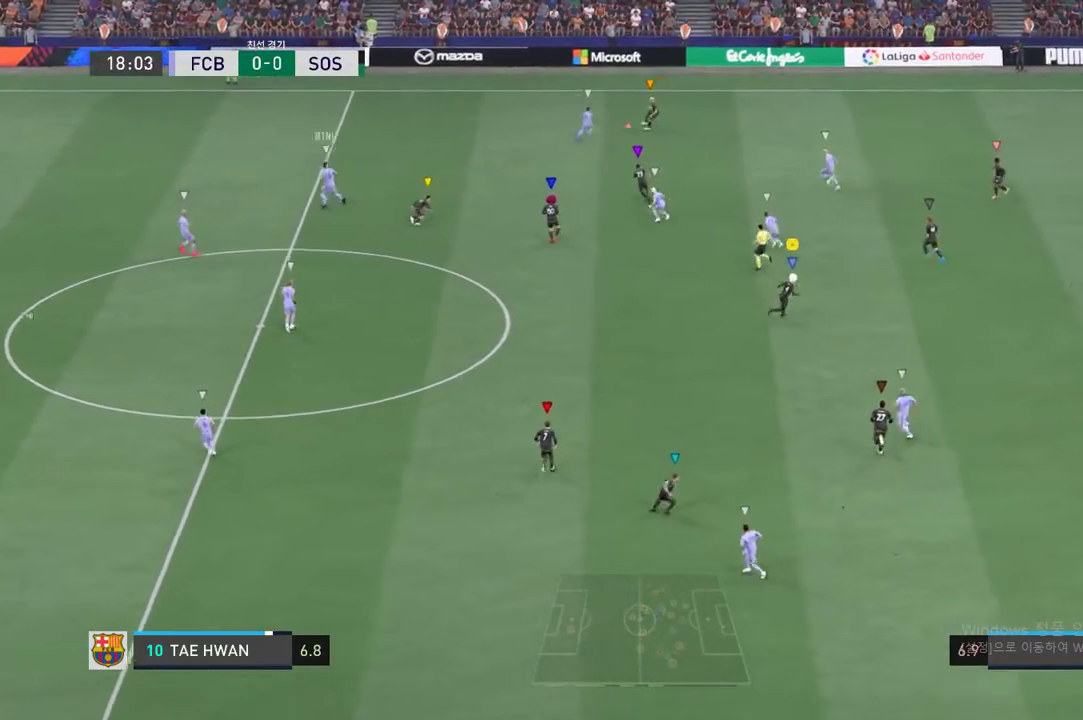
{"buttons": [], "left_stick": "up-left", "events": [[83, "left_stick", "up-left"]]}
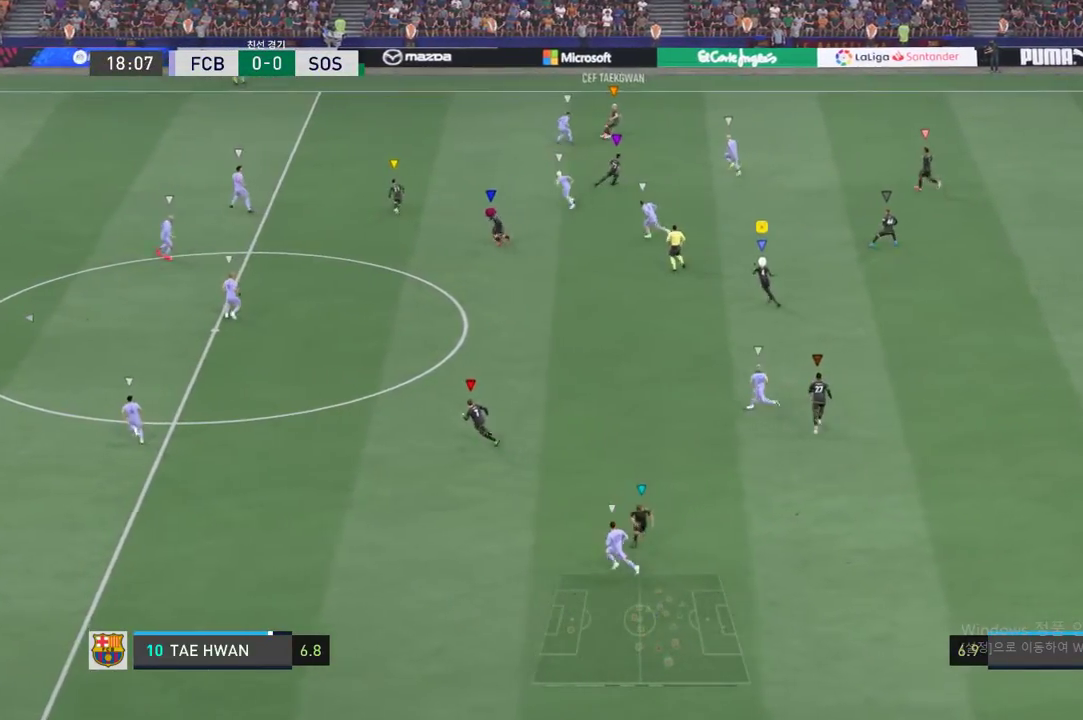
{"buttons": [], "left_stick": "center", "events": [[501, "left_stick", "center"]]}
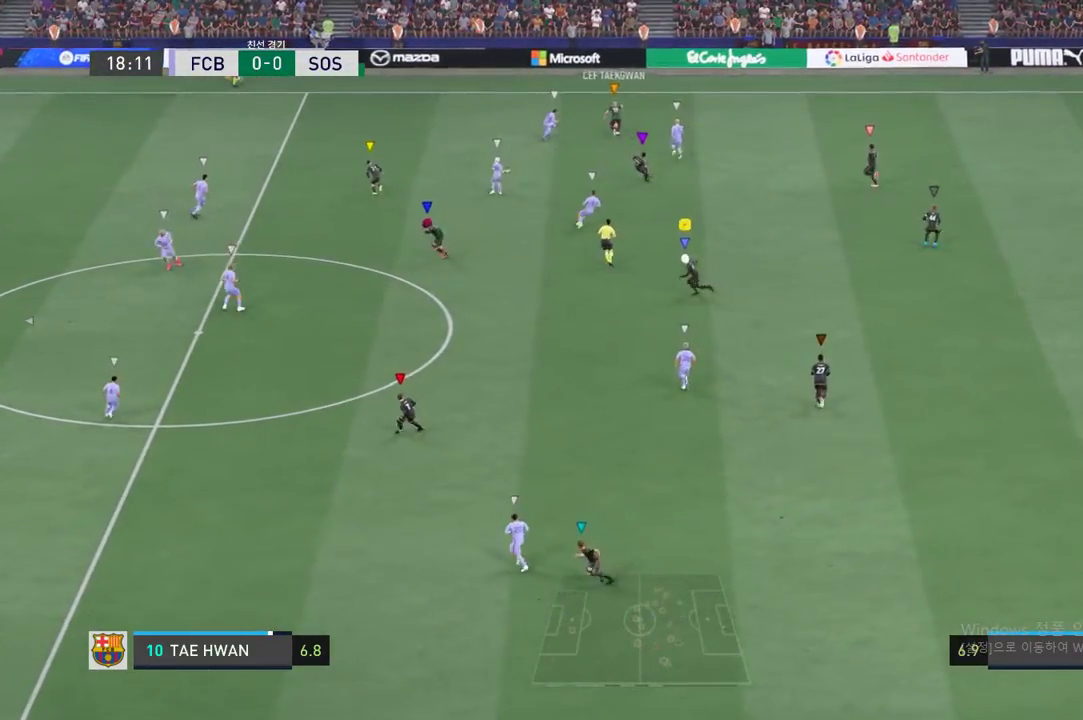
{"buttons": [], "left_stick": "up-right", "events": [[451, "left_stick", "up-right"]]}
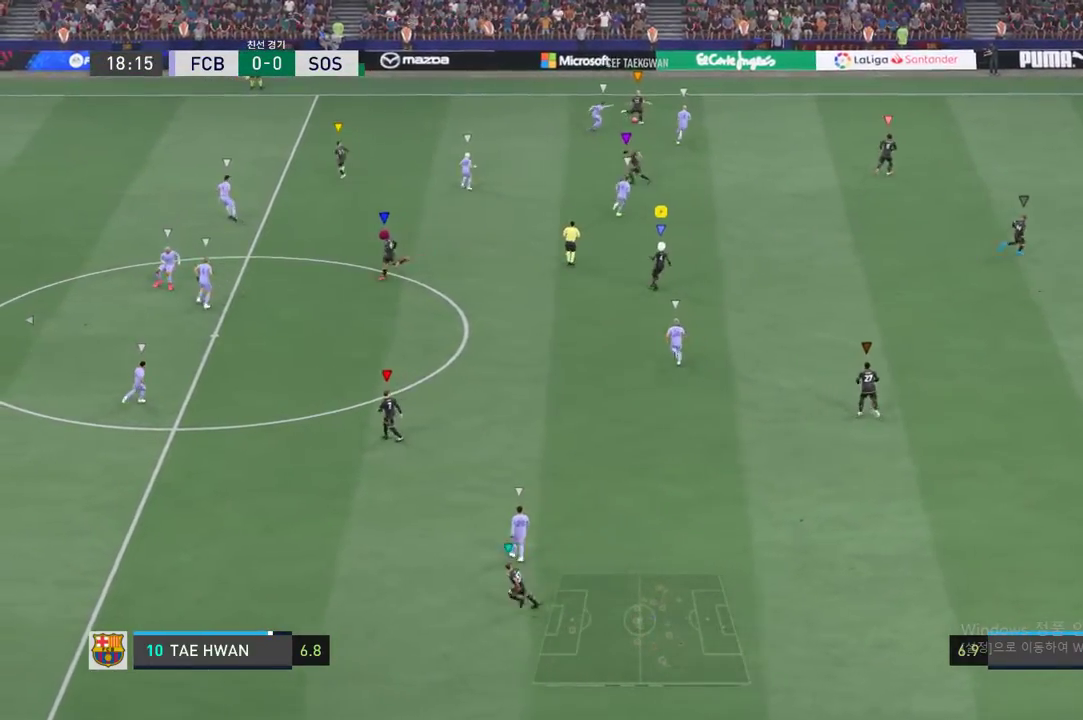
{"buttons": [], "left_stick": "up-right", "events": [[117, "left_stick", "center"], [351, "left_stick", "up-right"]]}
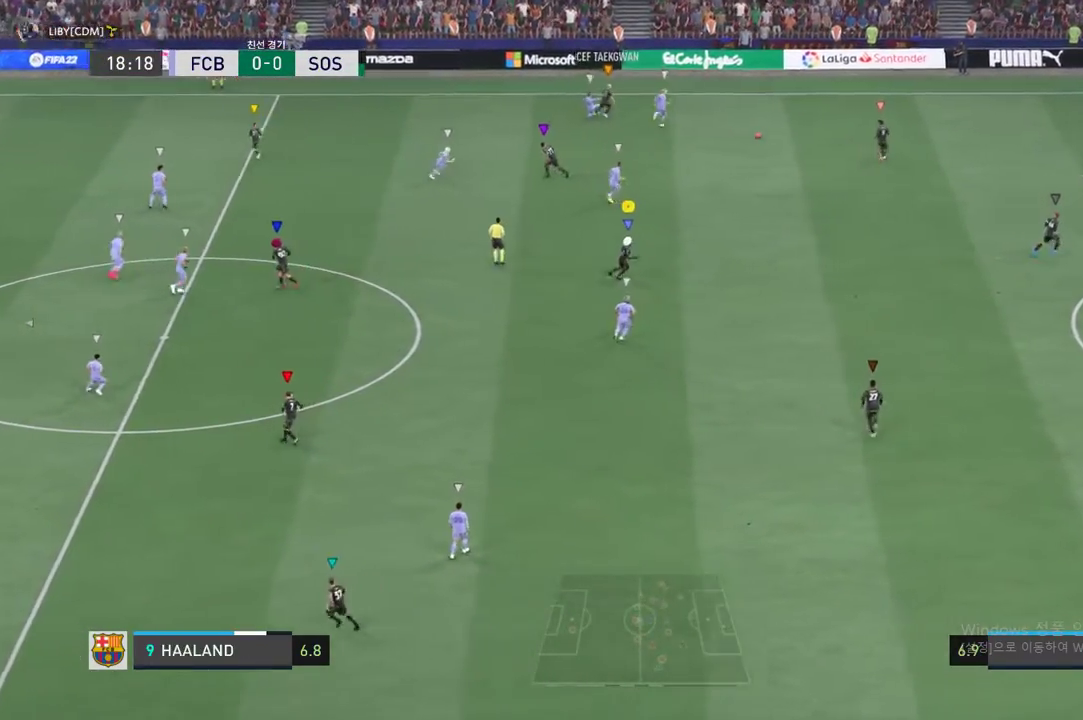
{"buttons": [], "left_stick": "right", "events": [[501, "left_stick", "right"]]}
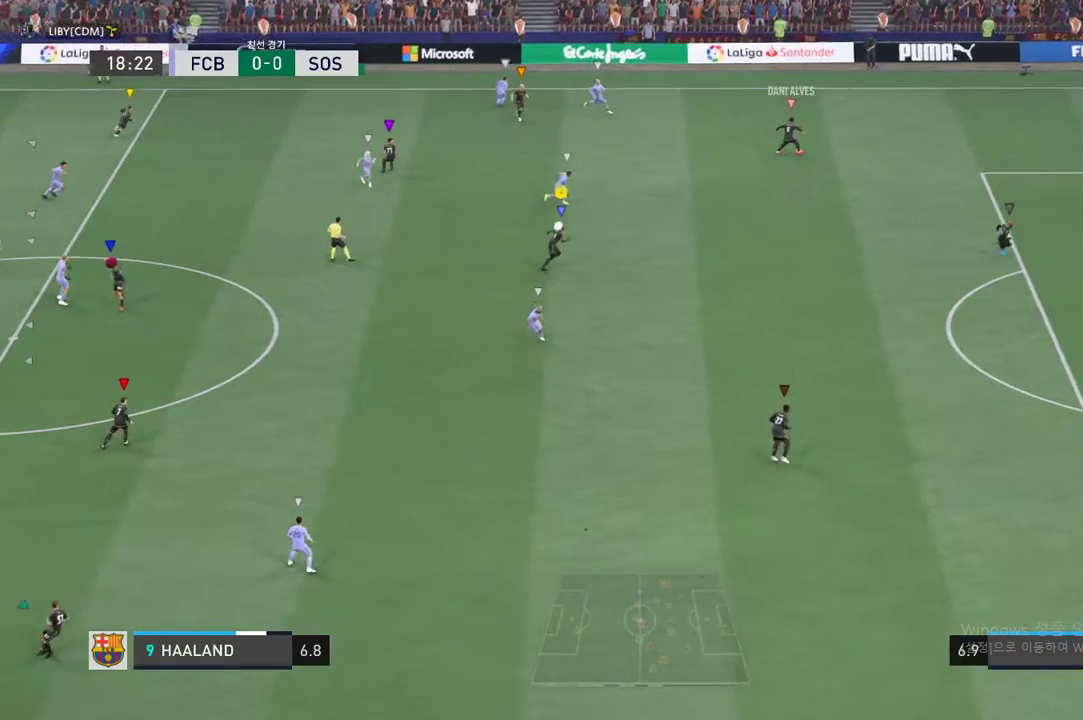
{"buttons": [], "left_stick": "down-right", "events": [[183, "left_stick", "down-right"]]}
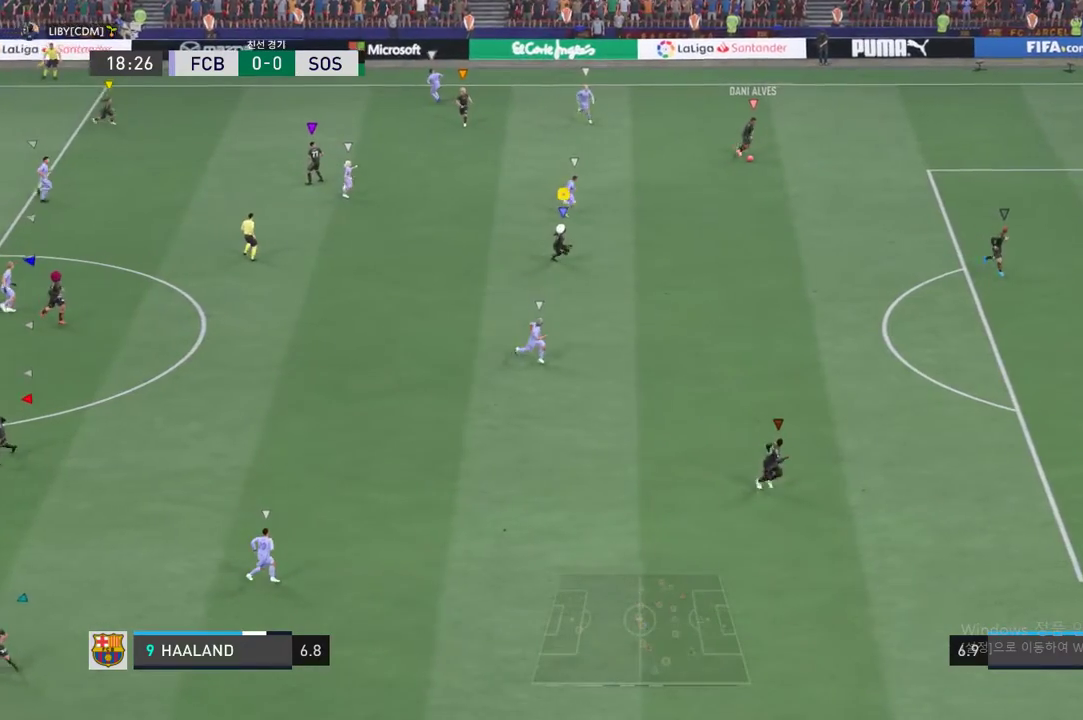
{"buttons": [], "left_stick": "down"}
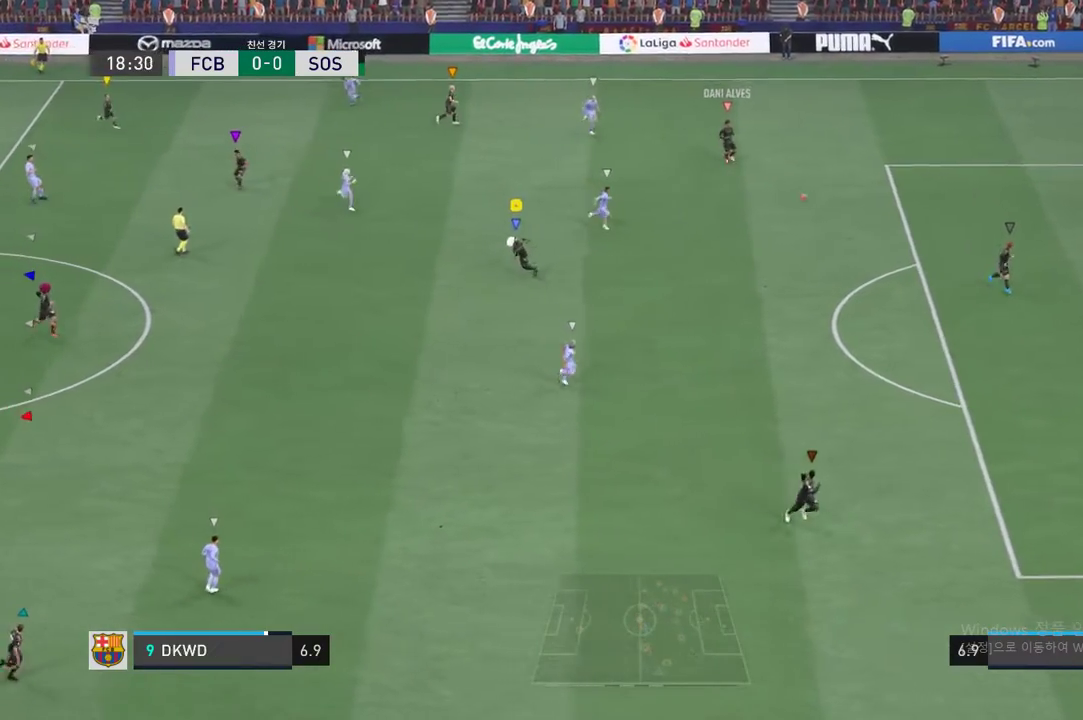
{"buttons": [], "left_stick": "down-right", "events": [[234, "left_stick", "down-right"]]}
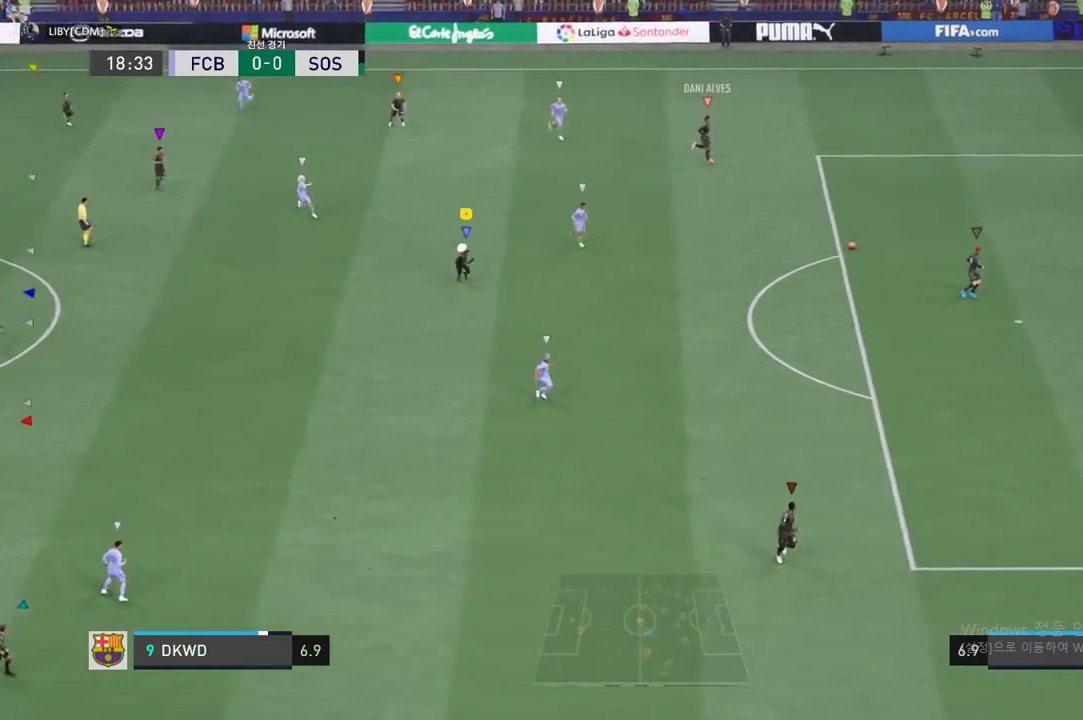
{"buttons": [], "left_stick": "center", "events": [[217, "left_stick", "center"]]}
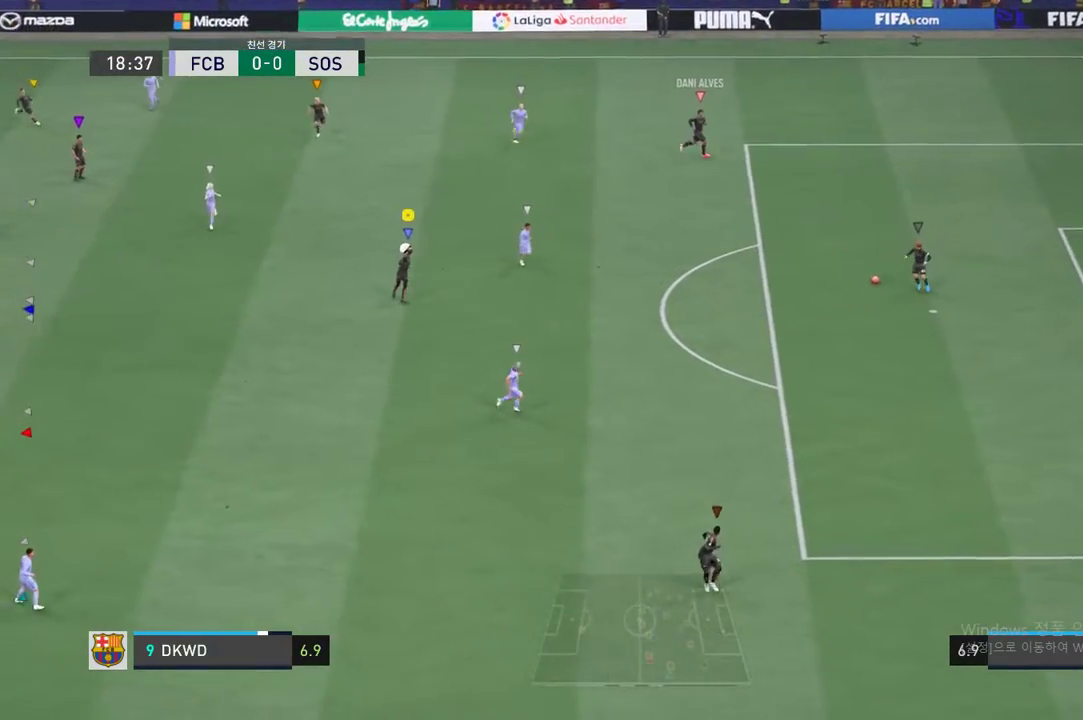
{"buttons": [], "left_stick": "up", "events": [[284, "left_stick", "up"]]}
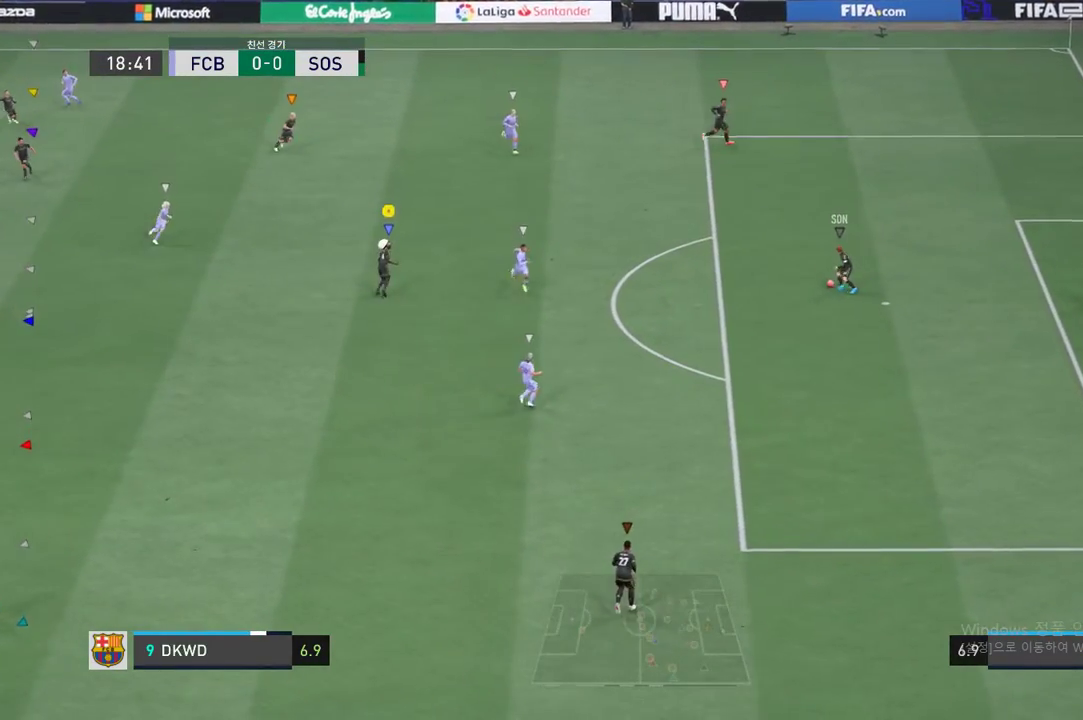
{"buttons": [], "left_stick": "up", "events": []}
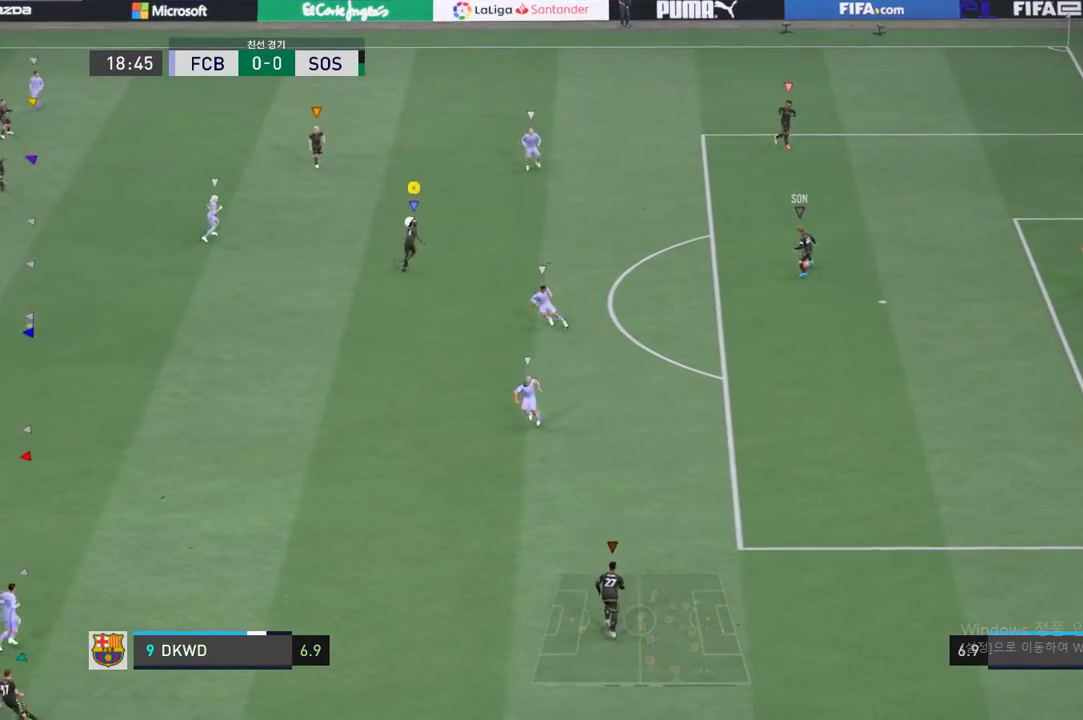
{"buttons": [], "left_stick": "center", "events": [[50, "left_stick", "center"], [267, "left_stick", "left"], [467, "left_stick", "center"]]}
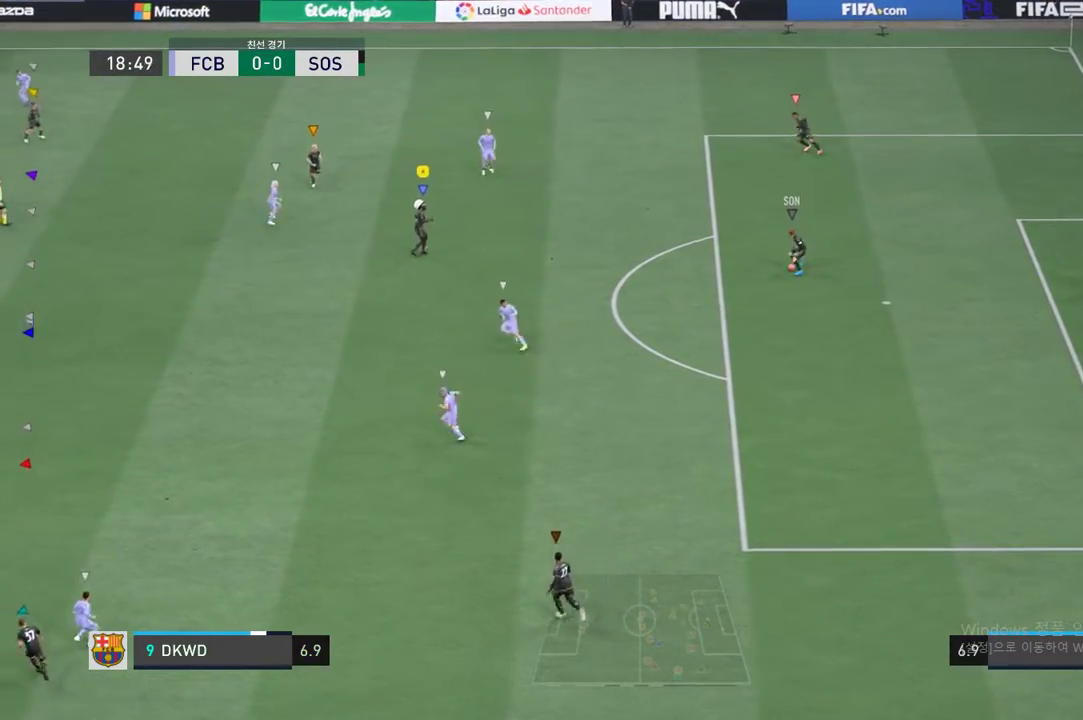
{"buttons": [], "left_stick": "center", "events": []}
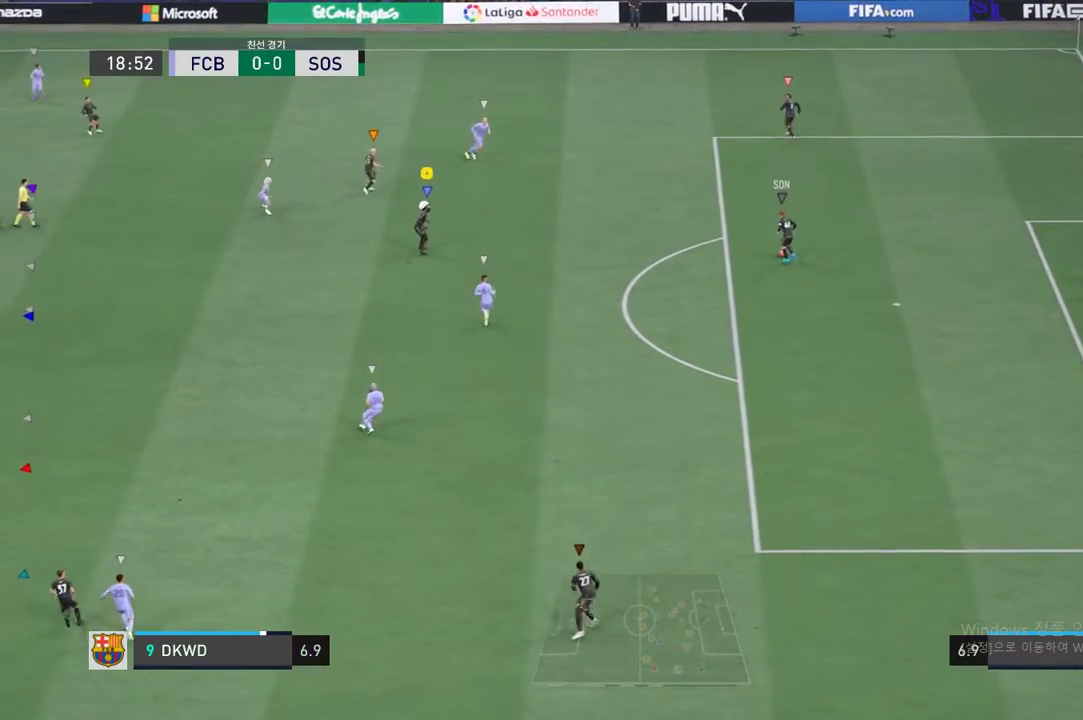
{"buttons": [], "left_stick": "up-left", "events": [[351, "left_stick", "up-left"]]}
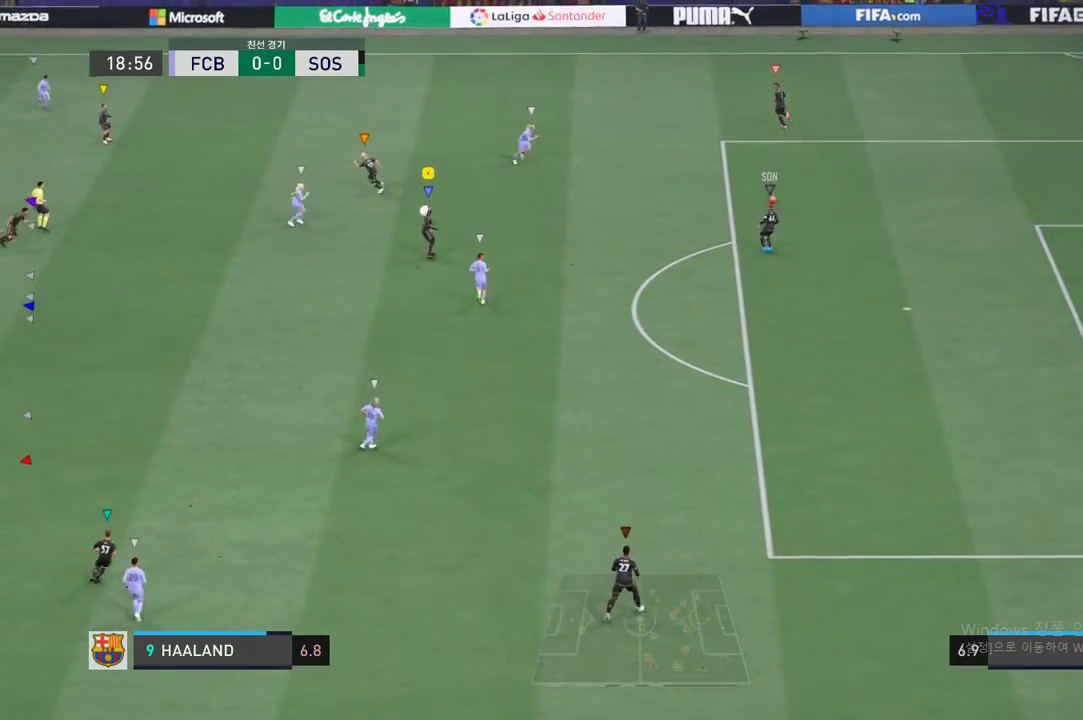
{"buttons": [], "left_stick": "up-right", "events": [[150, "left_stick", "up"], [250, "left_stick", "up-right"]]}
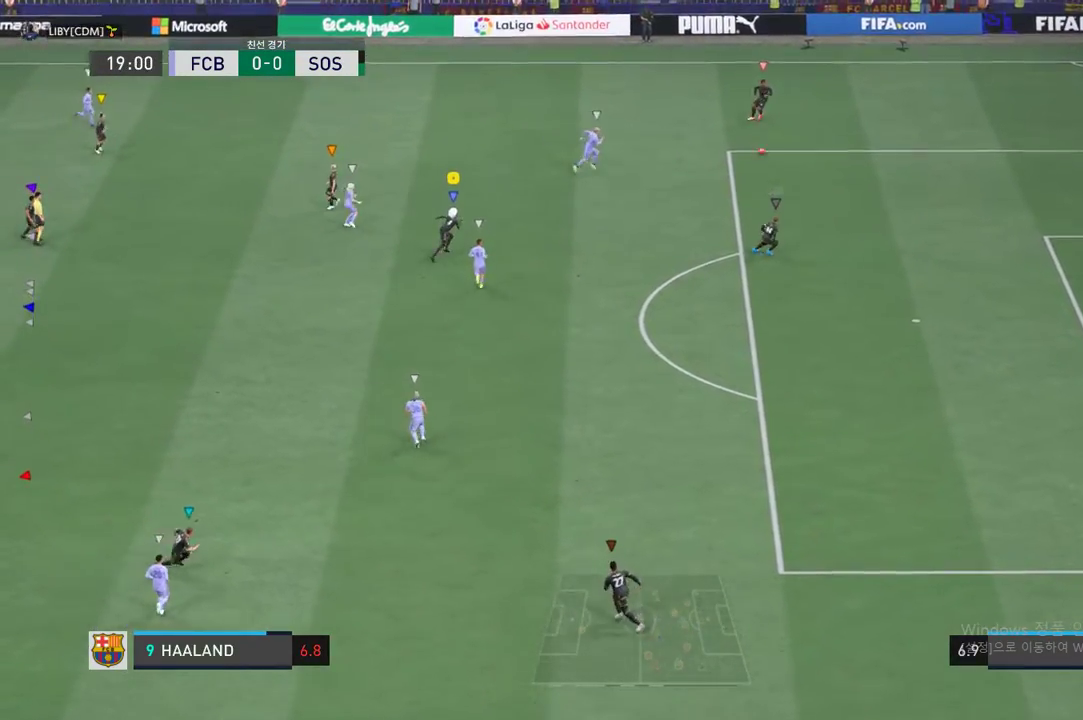
{"buttons": [], "left_stick": "up-right", "events": []}
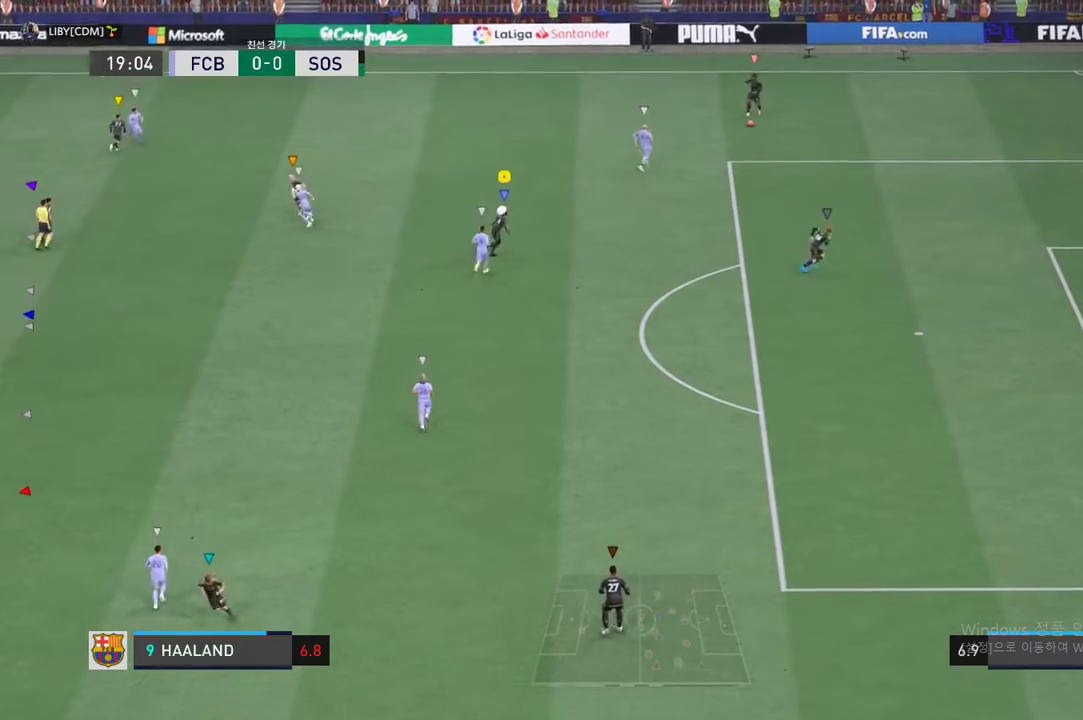
{"buttons": [], "left_stick": "up-right", "events": [[150, "left_stick", "right"], [417, "left_stick", "up-right"]]}
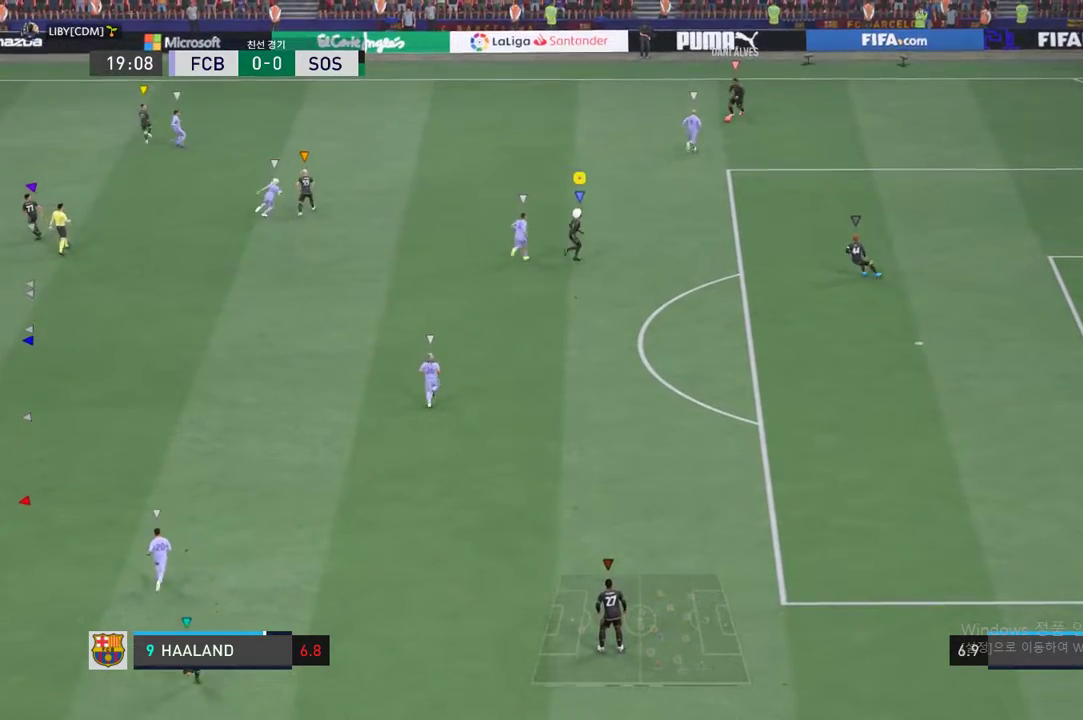
{"buttons": [], "left_stick": "up-left", "events": [[50, "left_stick", "up"], [167, "left_stick", "up-left"]]}
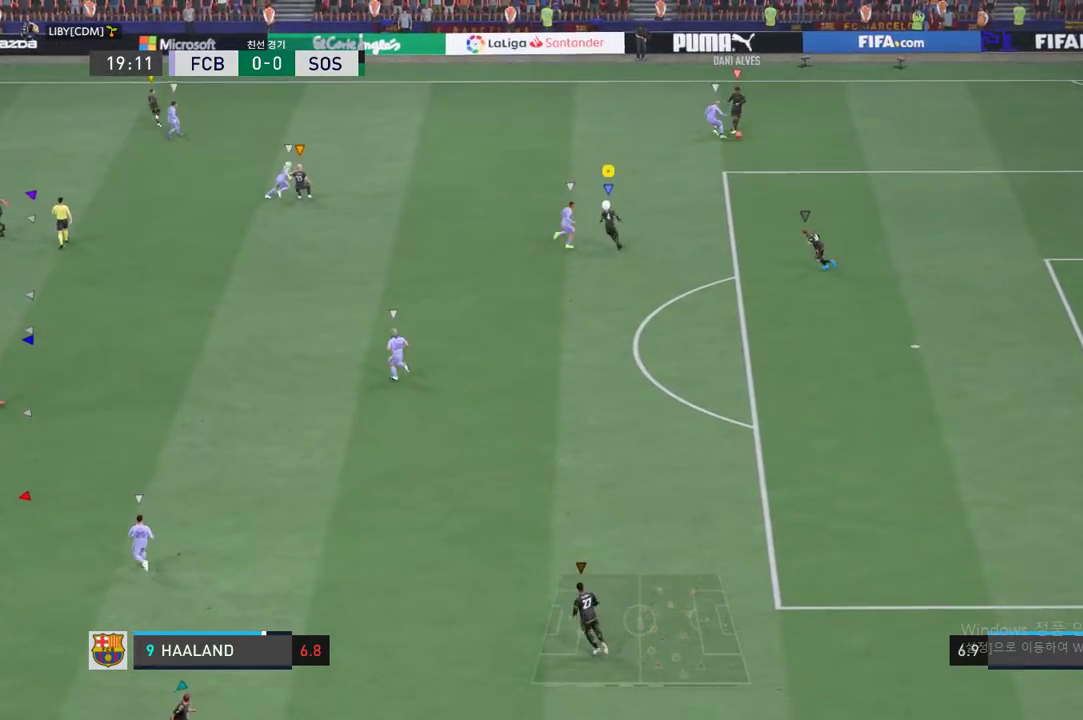
{"buttons": [], "left_stick": "down", "events": [[201, "left_stick", "center"], [318, "left_stick", "down-left"], [418, "left_stick", "down"]]}
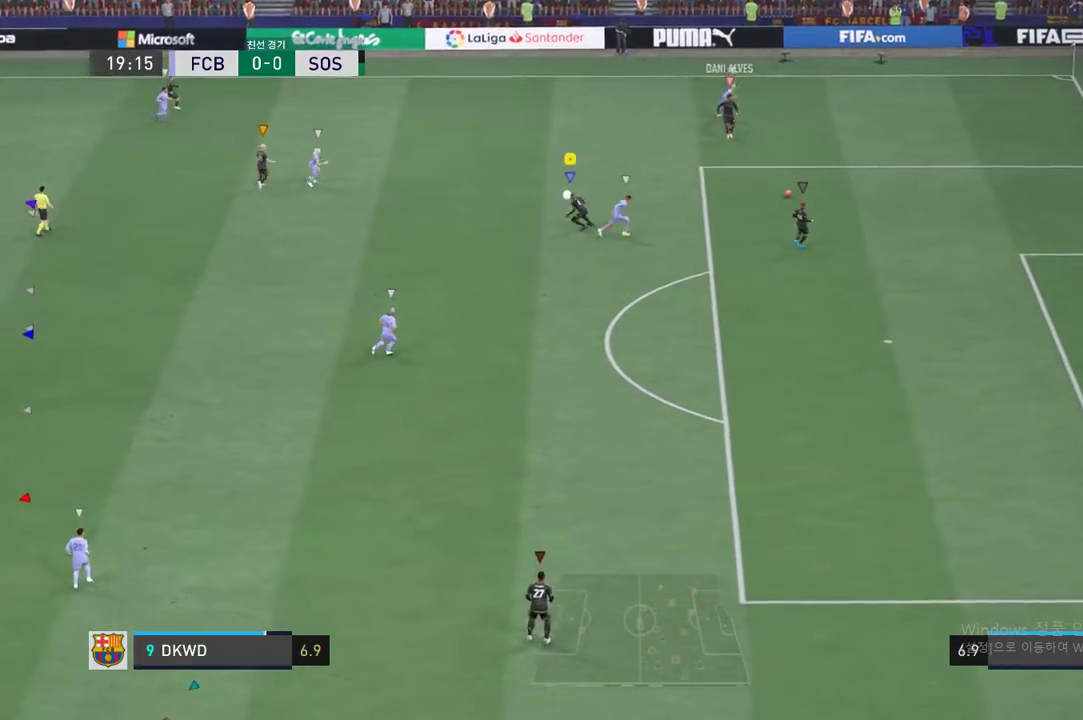
{"buttons": [], "left_stick": "down"}